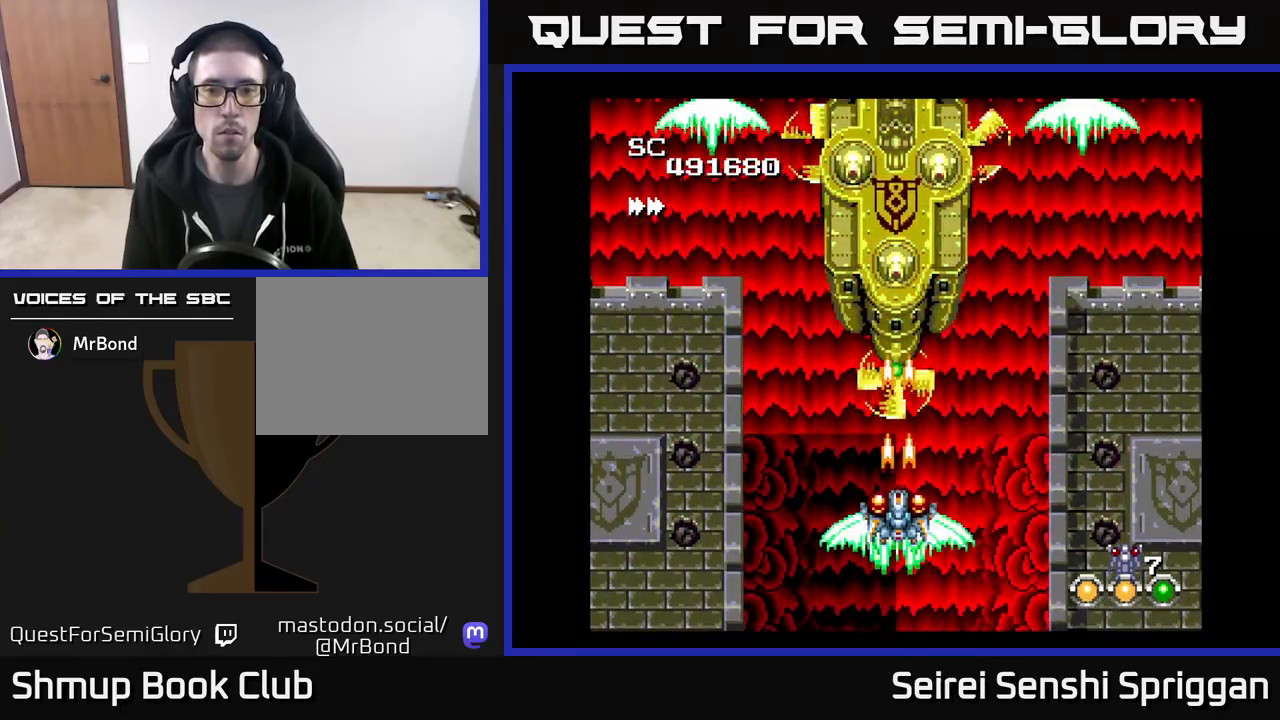
Gameplay with a controller (Xbox layout); each line is a JSON object with the inputs held at the frame after it. "events" lists button and stick changes between this image and that frame as [ms after this image, input, new state], when the widget could be followed in between. Not read: left_stick right_stick.
{"buttons": ["X", "DPAD_UP"], "events": [[33, "DPAD_DOWN", "up"], [217, "DPAD_DOWN", "down"], [333, "DPAD_DOWN", "up"], [350, "DPAD_RIGHT", "down"], [450, "DPAD_UP", "down"], [483, "DPAD_RIGHT", "up"]]}
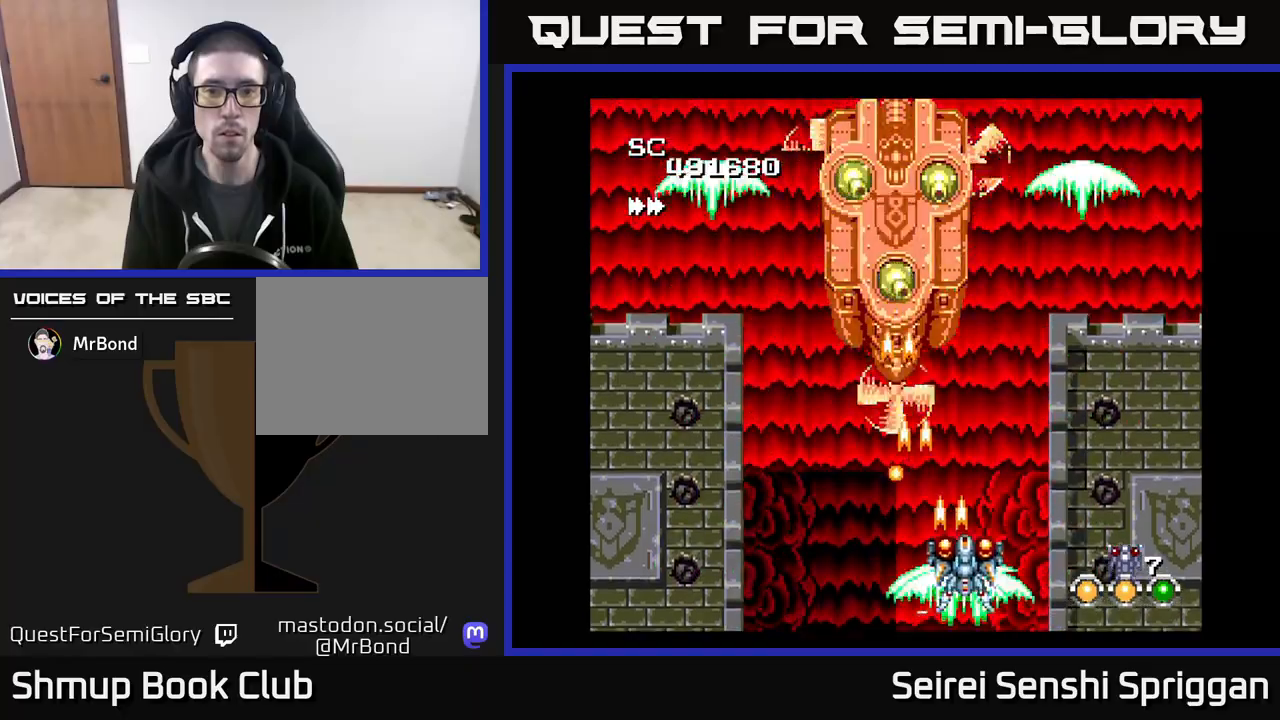
{"buttons": ["X"], "events": [[200, "DPAD_LEFT", "down"], [217, "DPAD_UP", "up"], [233, "DPAD_UP", "down"], [250, "DPAD_UP", "up"], [300, "DPAD_LEFT", "up"]]}
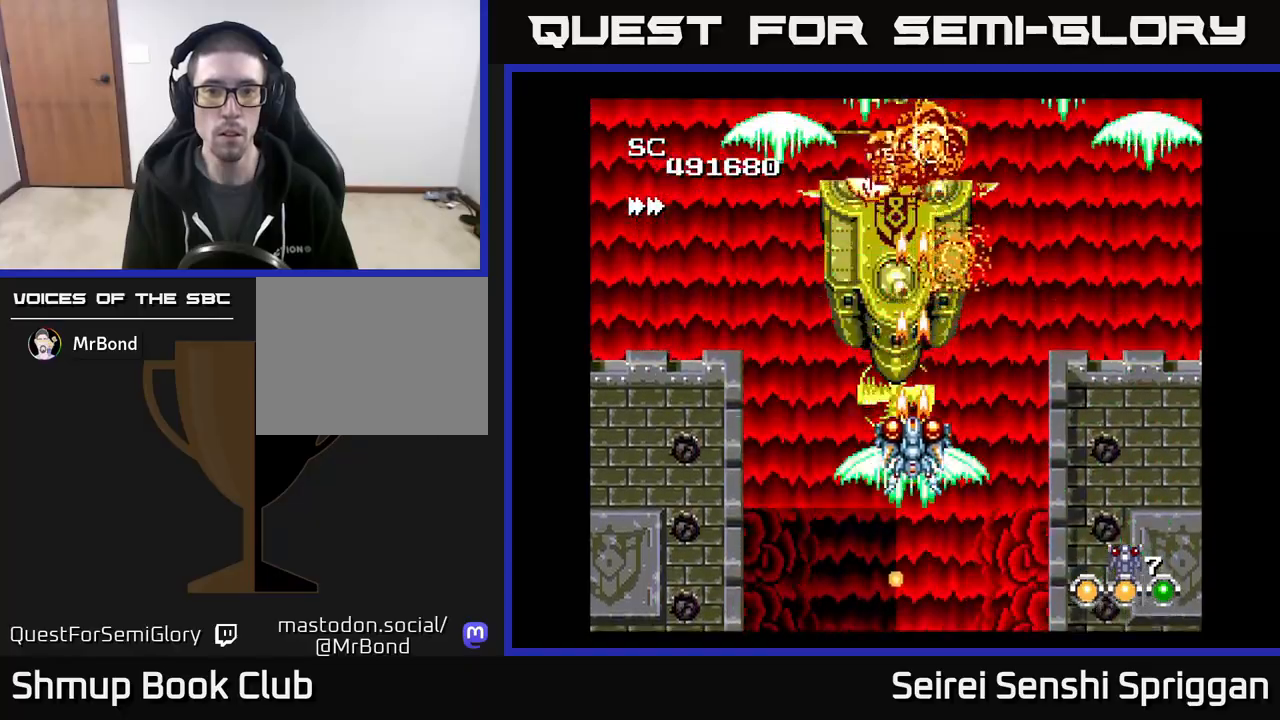
{"buttons": ["X"], "events": []}
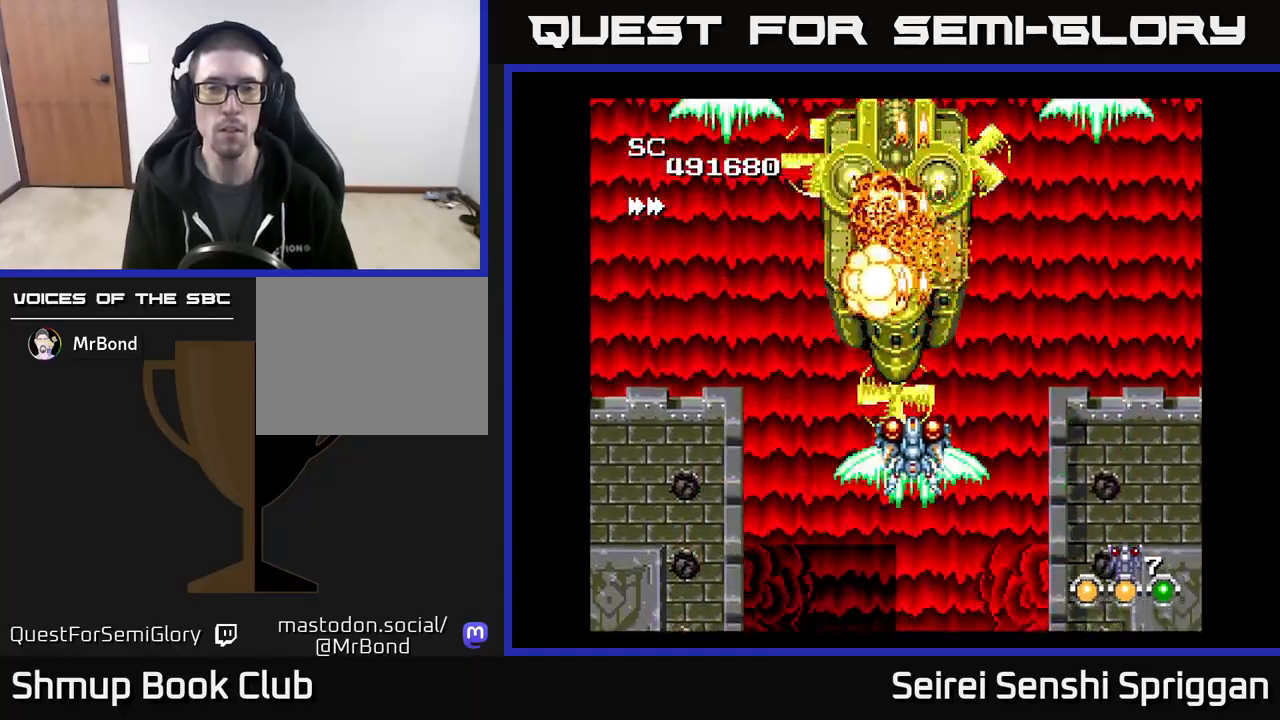
{"buttons": ["X"], "events": []}
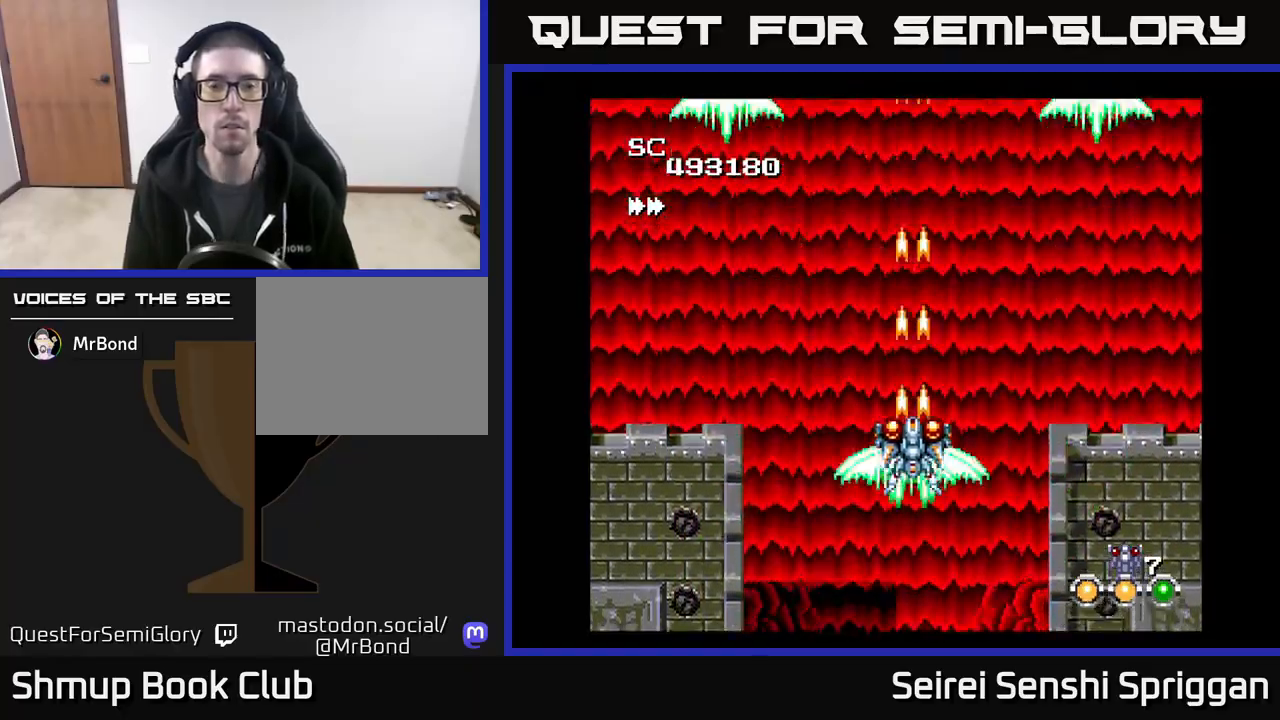
{"buttons": ["X"], "events": []}
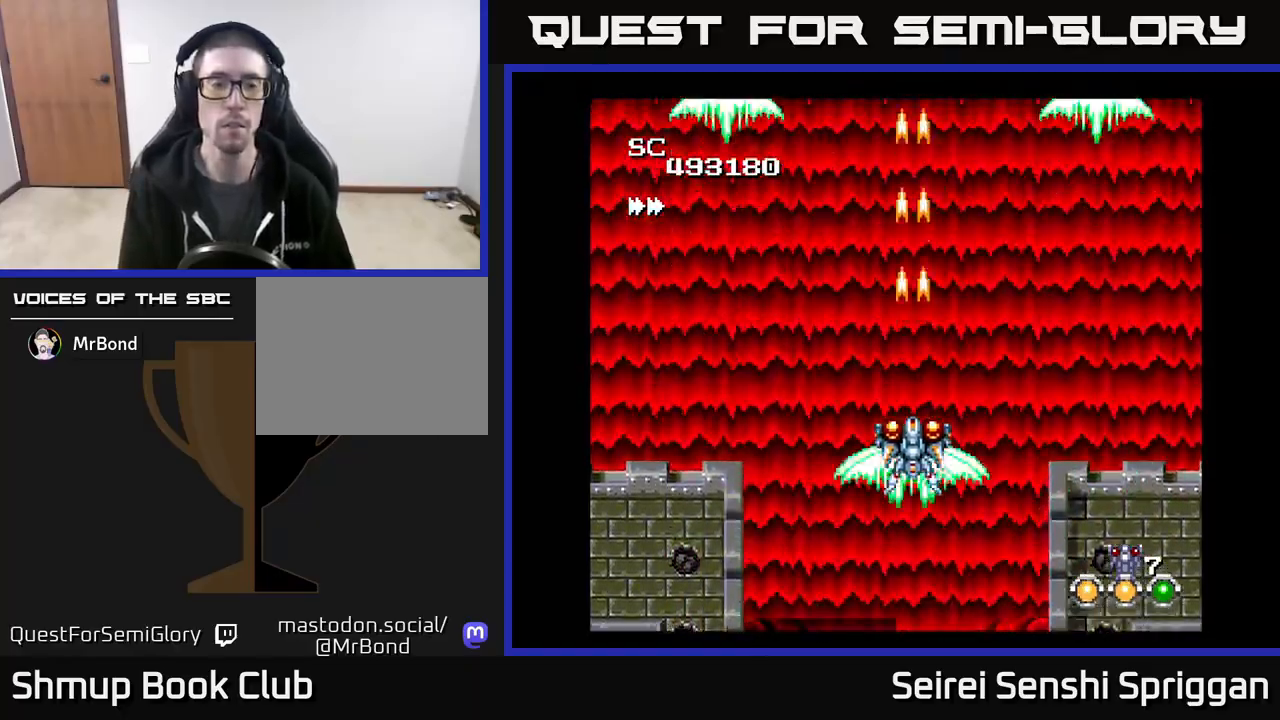
{"buttons": ["X"], "events": [[217, "DPAD_UP", "down"], [433, "DPAD_UP", "up"]]}
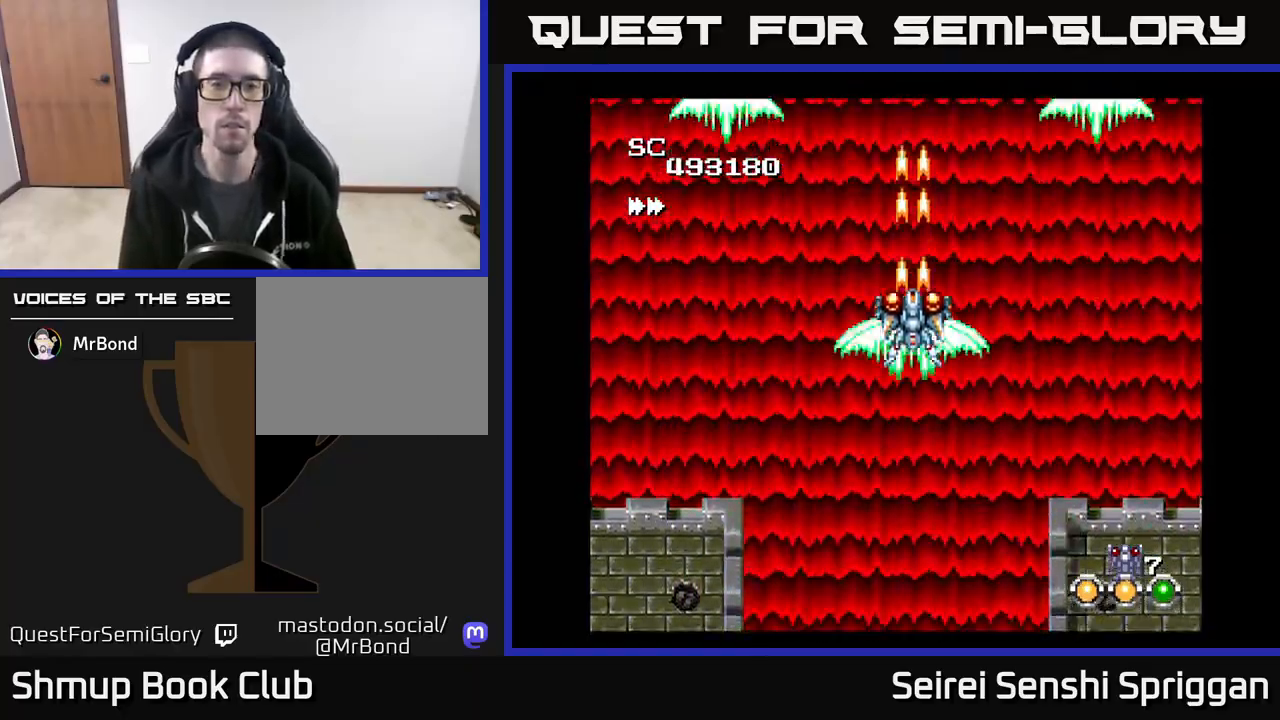
{"buttons": ["X"], "events": []}
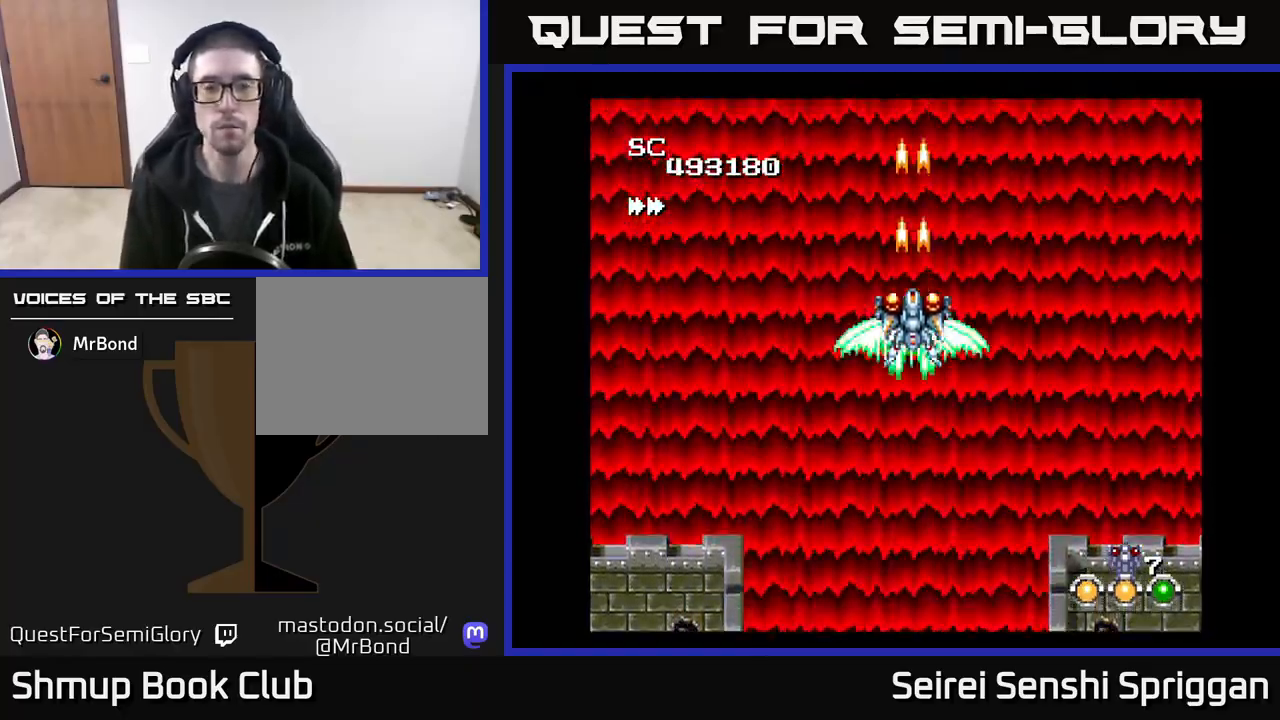
{"buttons": ["X"], "events": []}
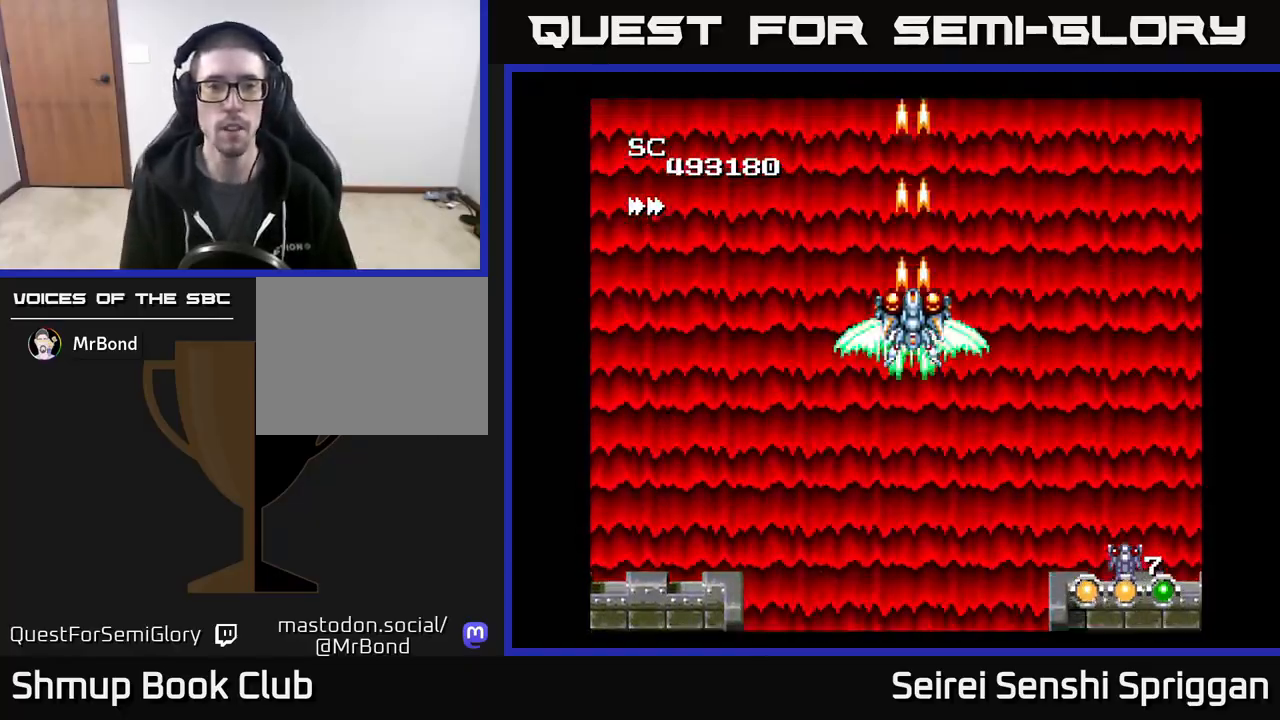
{"buttons": ["X"], "events": []}
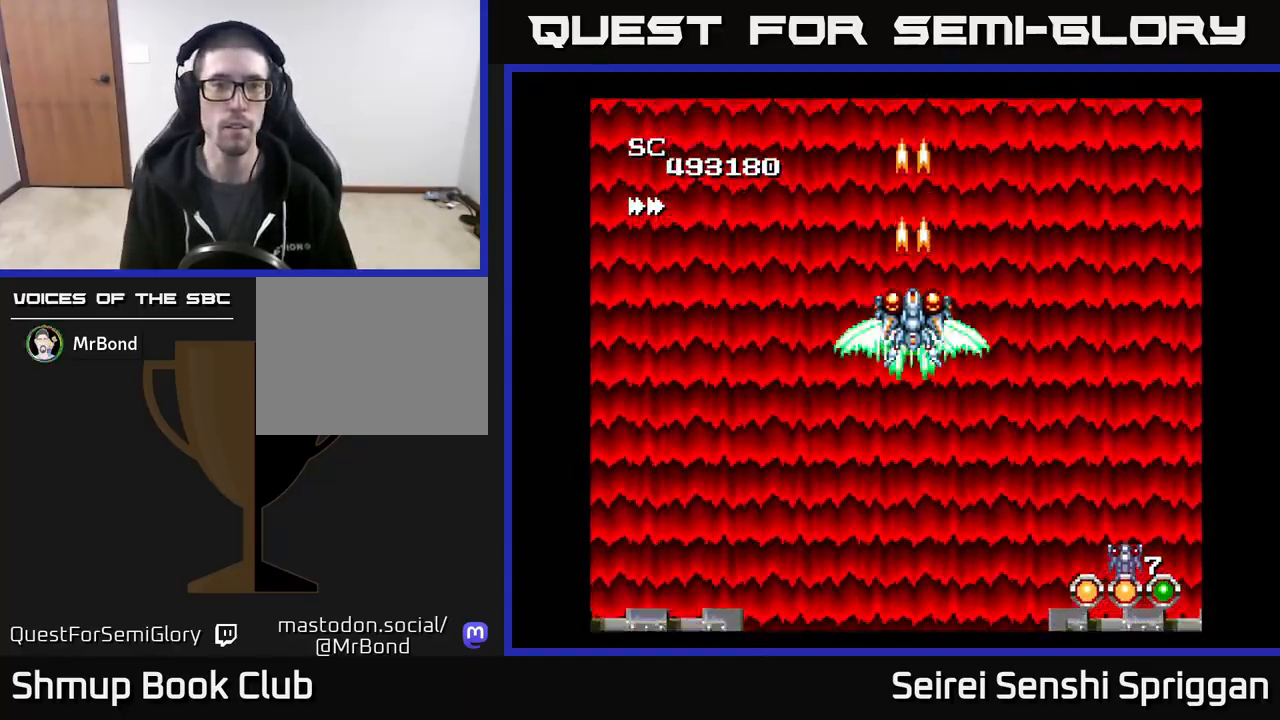
{"buttons": ["X"], "events": []}
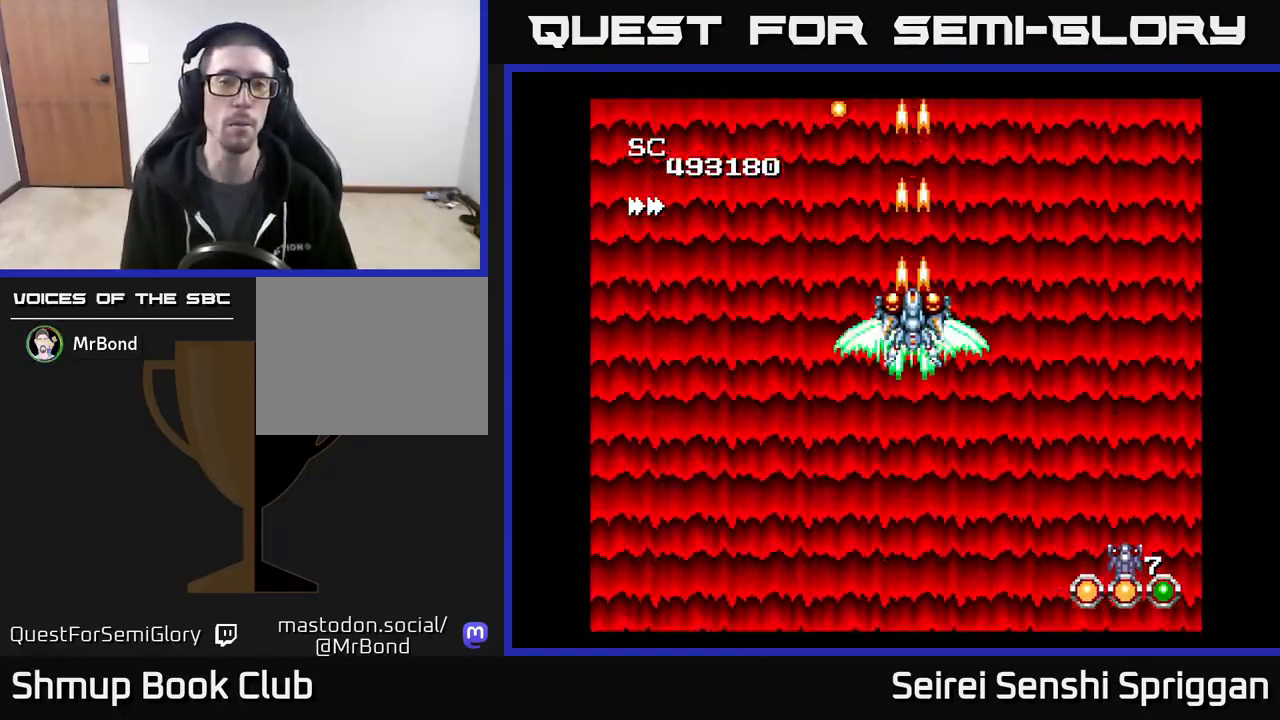
{"buttons": ["X"], "events": []}
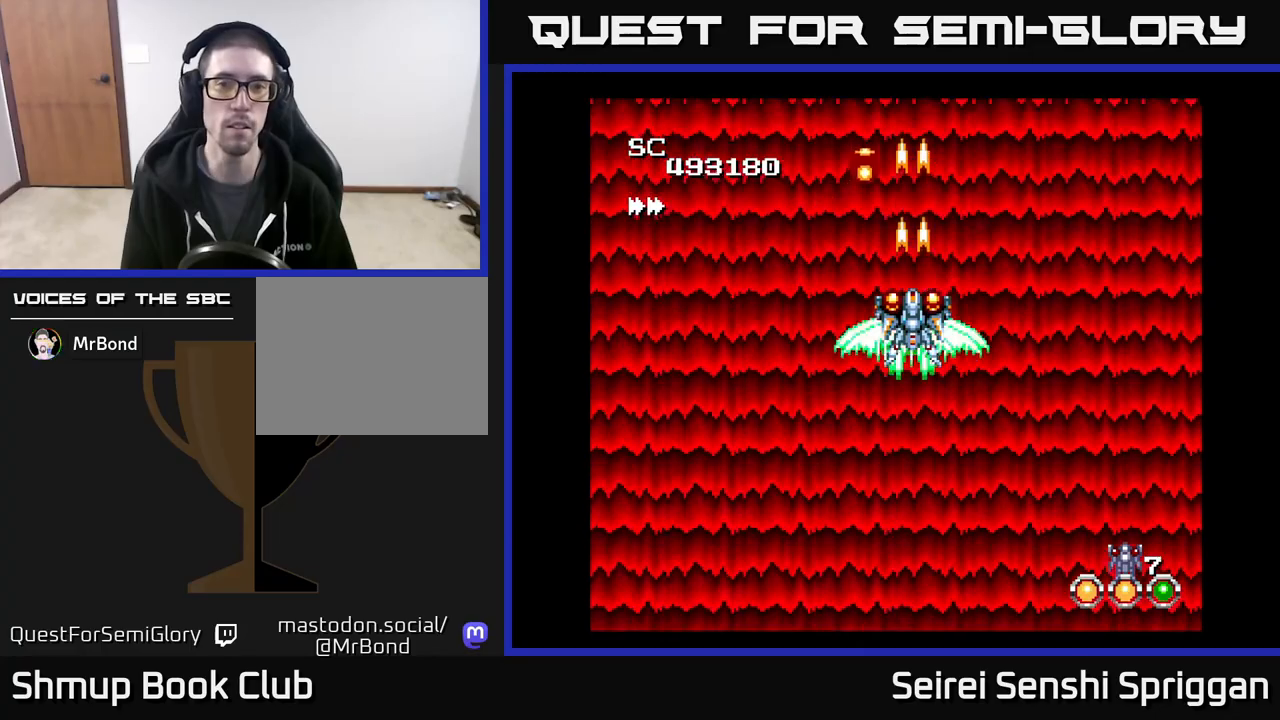
{"buttons": ["X"], "events": [[250, "DPAD_DOWN", "down"], [400, "DPAD_DOWN", "up"]]}
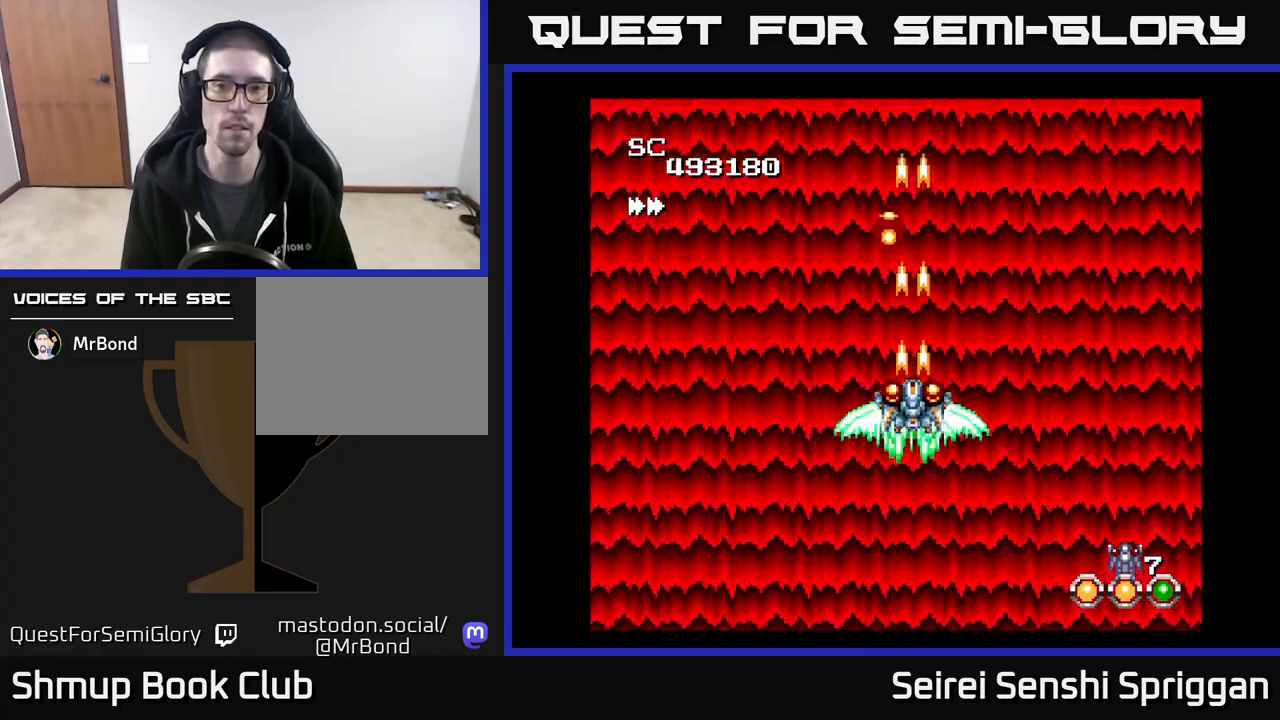
{"buttons": ["X", "DPAD_LEFT"], "events": [[367, "DPAD_LEFT", "down"]]}
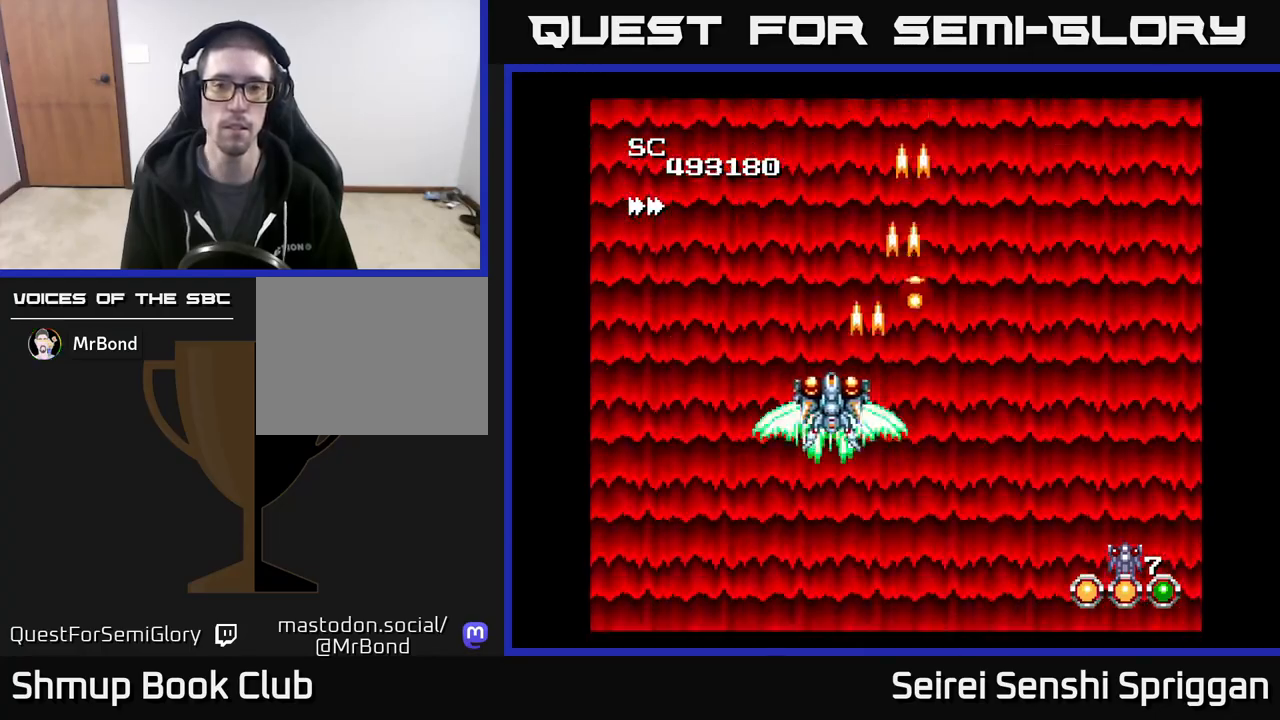
{"buttons": ["X"], "events": [[100, "DPAD_LEFT", "up"], [133, "DPAD_UP", "down"], [283, "DPAD_UP", "up"], [300, "DPAD_RIGHT", "down"], [417, "DPAD_RIGHT", "up"]]}
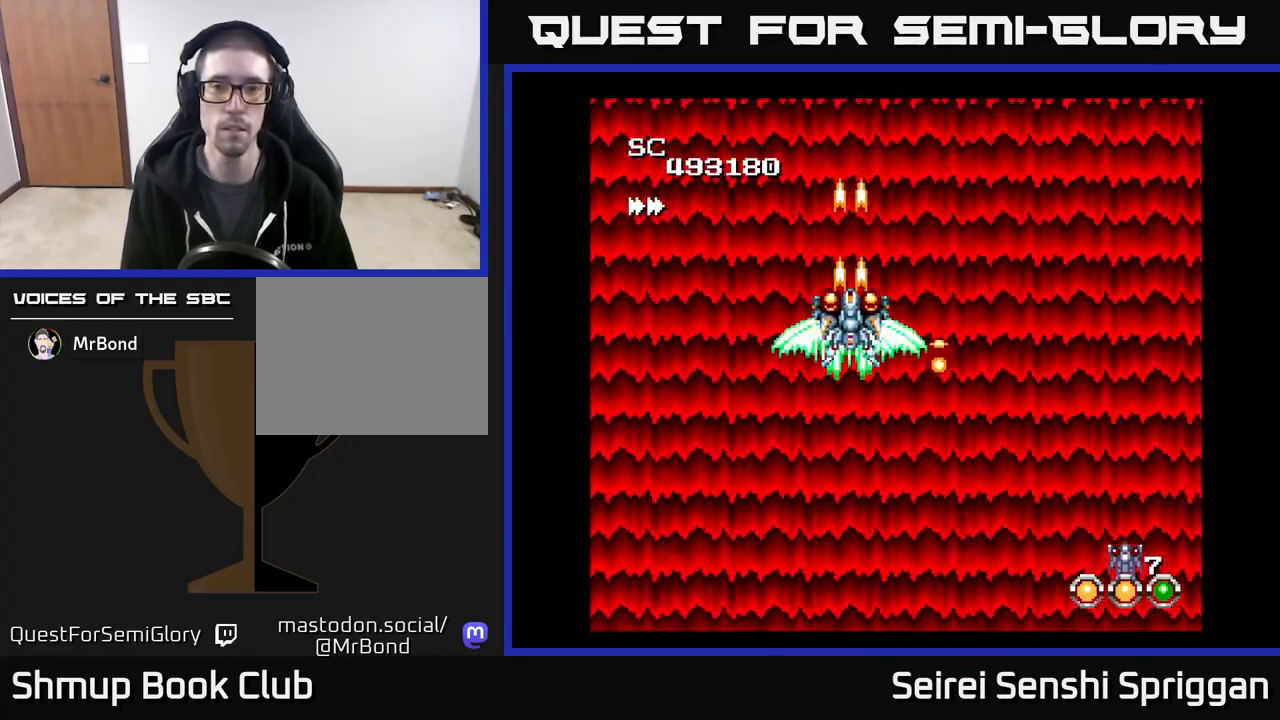
{"buttons": ["X"], "events": [[200, "DPAD_RIGHT", "down"], [333, "DPAD_RIGHT", "up"]]}
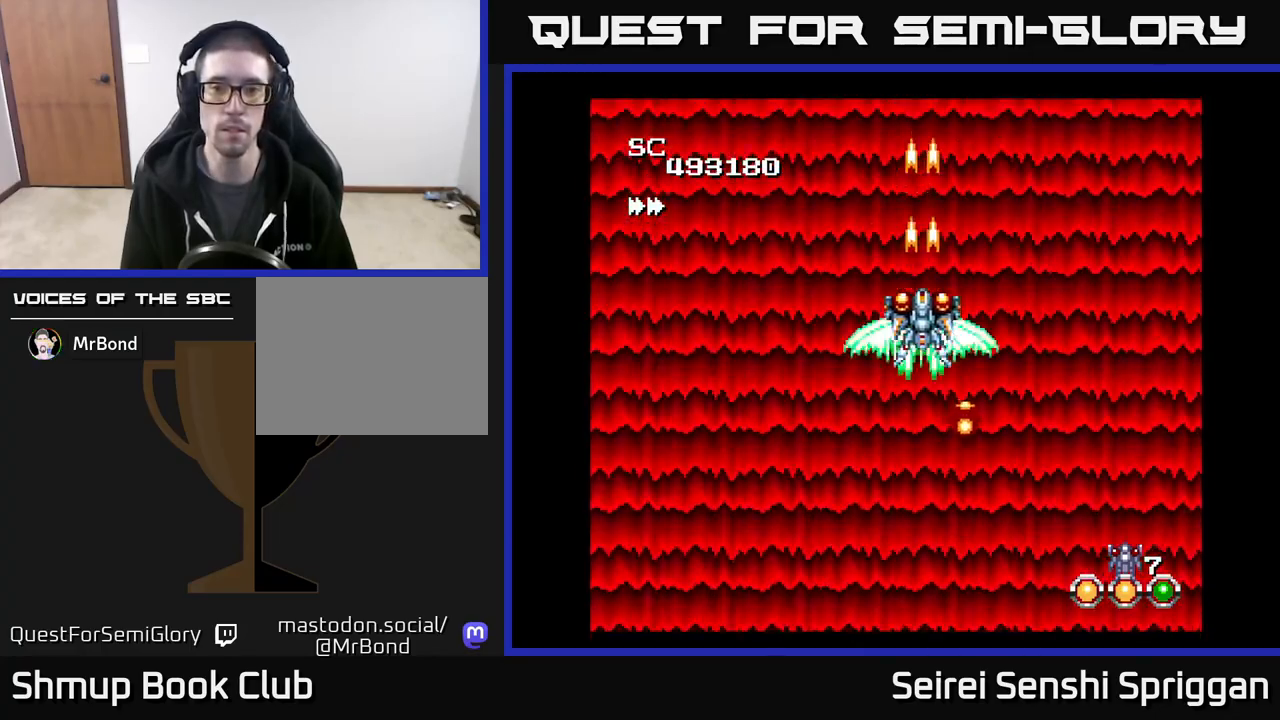
{"buttons": ["X", "DPAD_DOWN"], "events": [[433, "DPAD_DOWN", "down"]]}
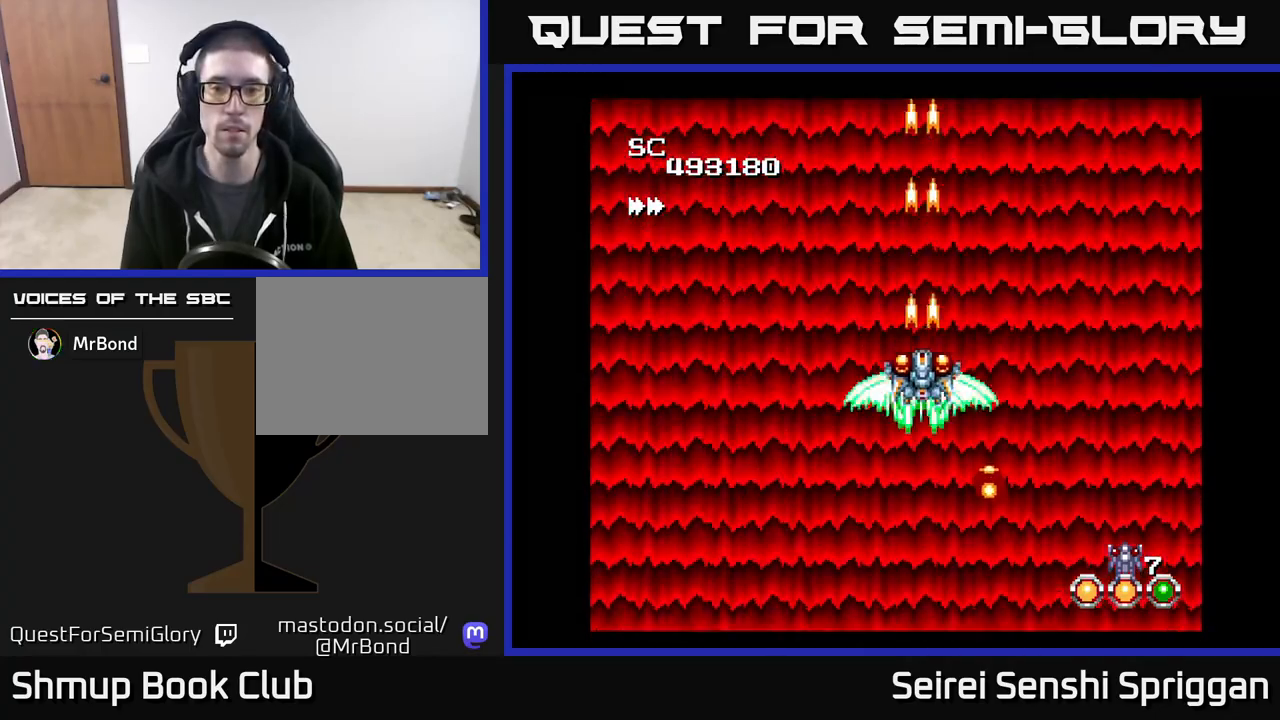
{"buttons": ["X", "DPAD_UP", "DPAD_LEFT"], "events": [[67, "A", "down"], [167, "DPAD_RIGHT", "down"], [183, "A", "up"], [383, "DPAD_DOWN", "up"], [433, "DPAD_RIGHT", "up"], [467, "DPAD_LEFT", "down"], [467, "DPAD_UP", "down"]]}
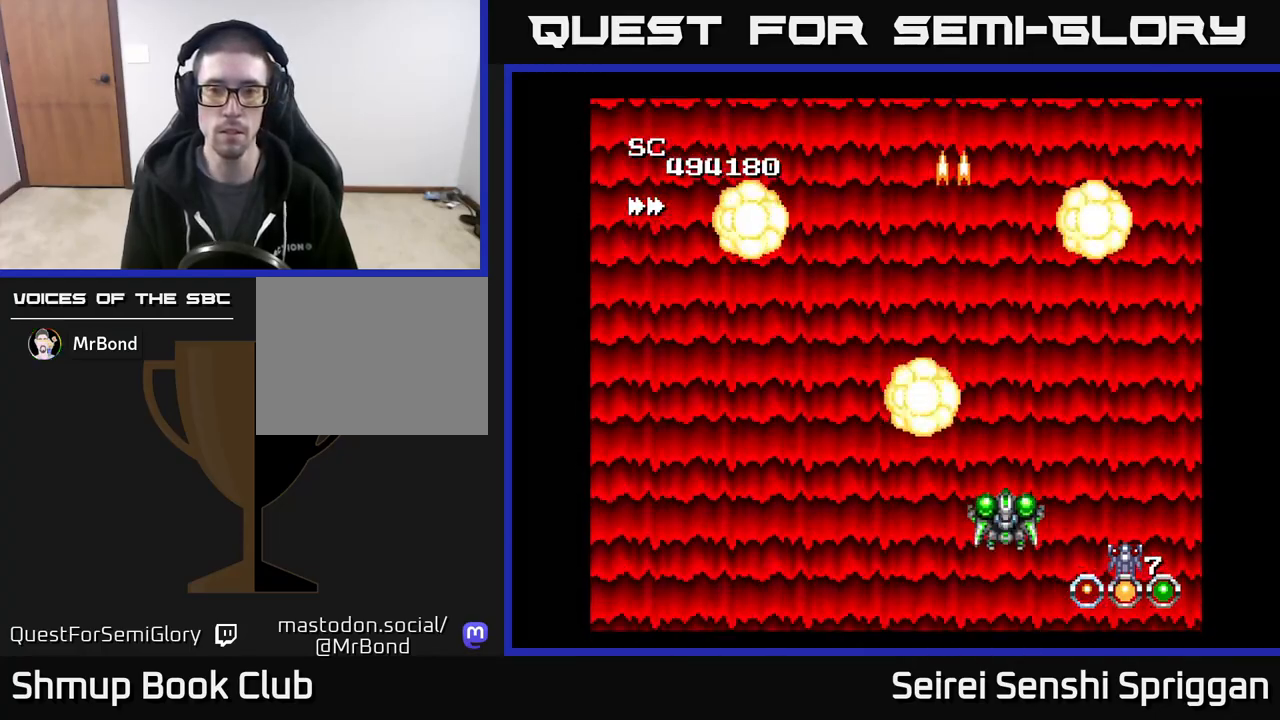
{"buttons": ["X", "DPAD_UP"], "events": [[417, "DPAD_LEFT", "up"]]}
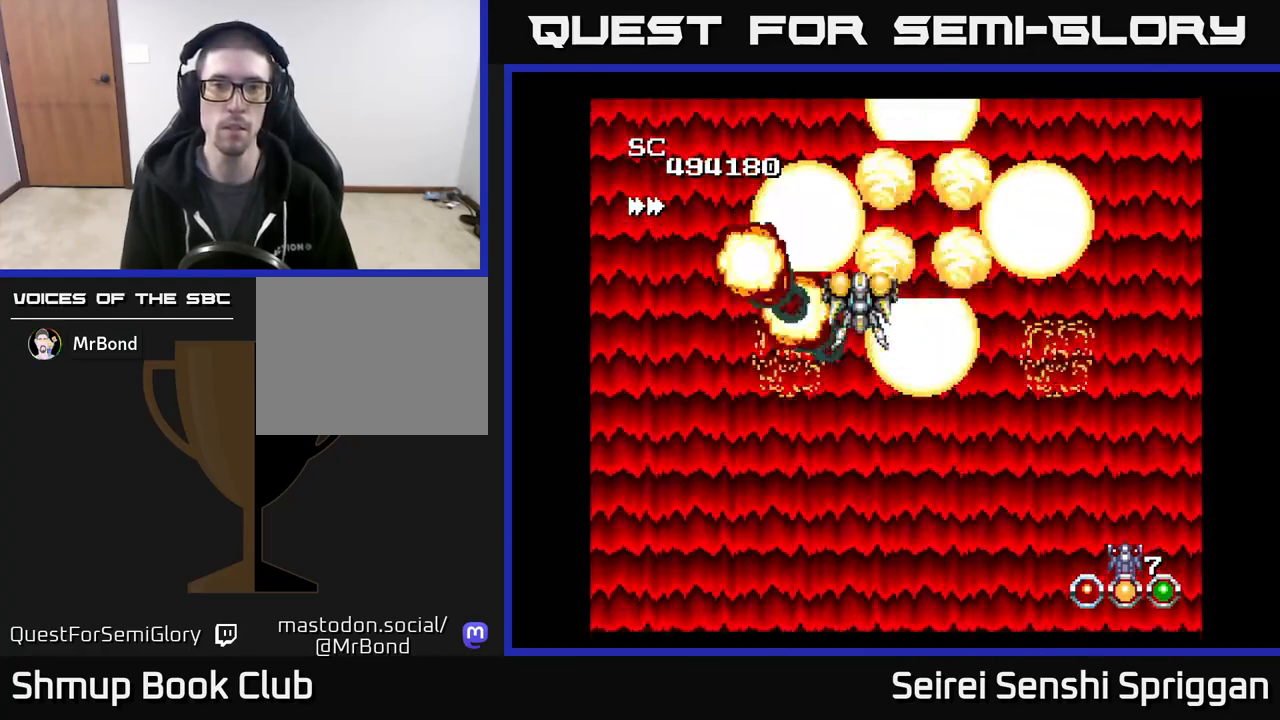
{"buttons": ["X"], "events": [[33, "DPAD_RIGHT", "down"], [33, "DPAD_UP", "up"], [67, "DPAD_UP", "down"], [133, "DPAD_RIGHT", "up"], [200, "DPAD_UP", "up"]]}
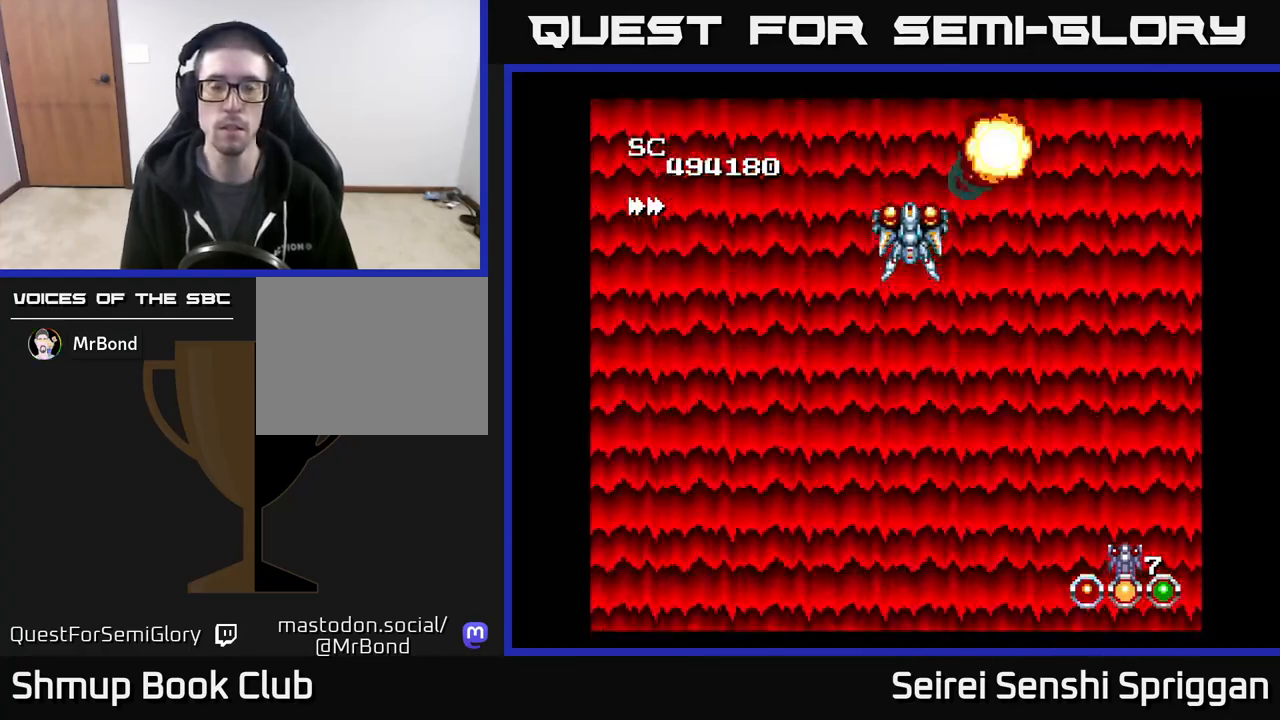
{"buttons": ["X"], "events": [[167, "DPAD_DOWN", "down"], [250, "DPAD_DOWN", "up"]]}
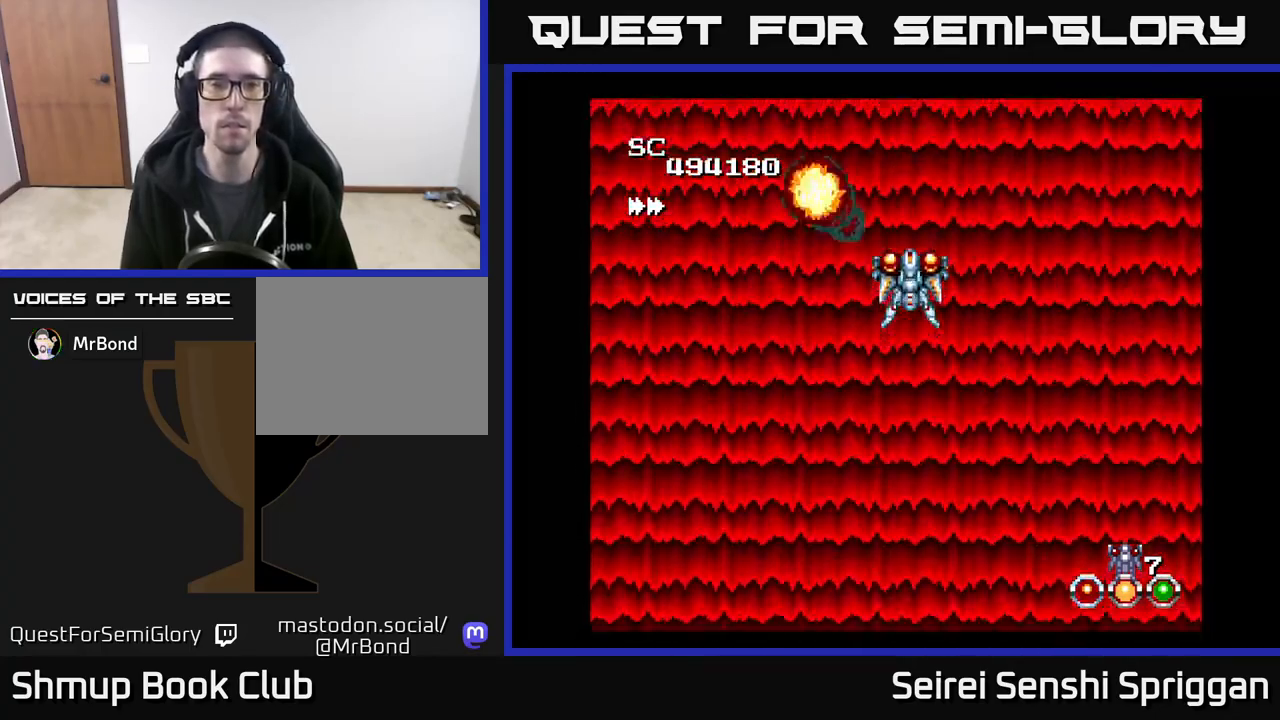
{"buttons": ["X"], "events": []}
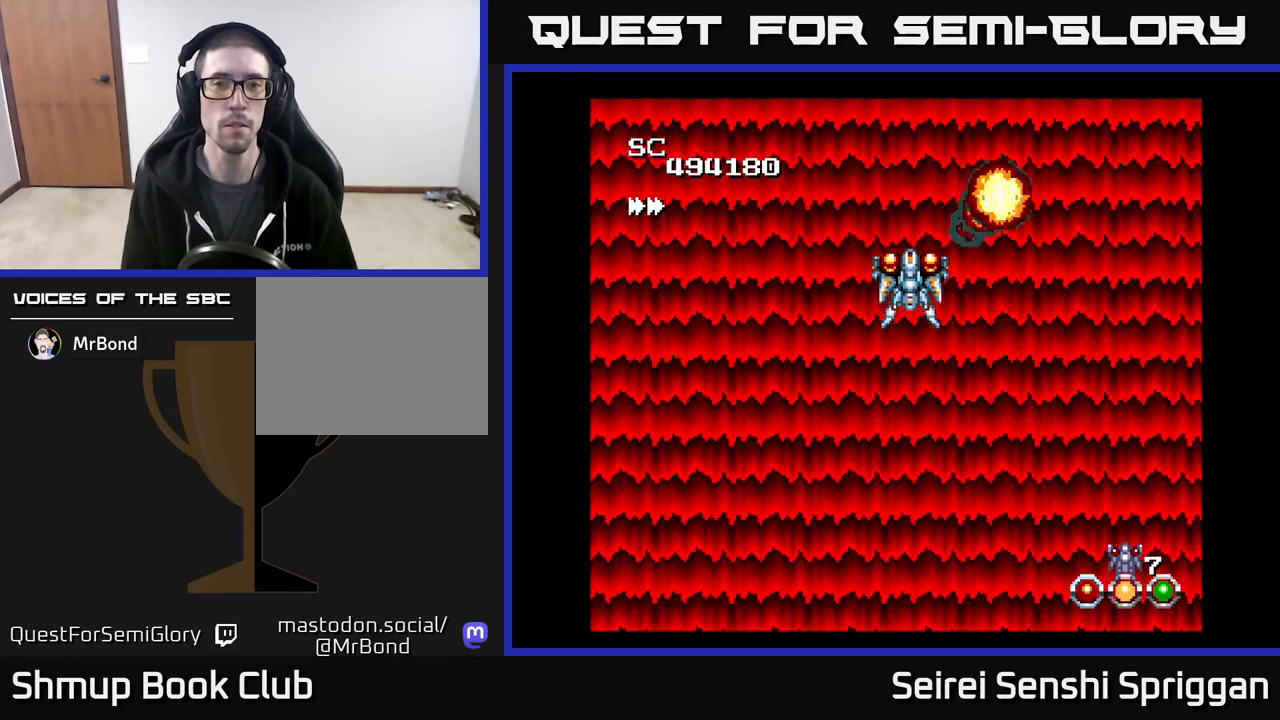
{"buttons": ["X"], "events": []}
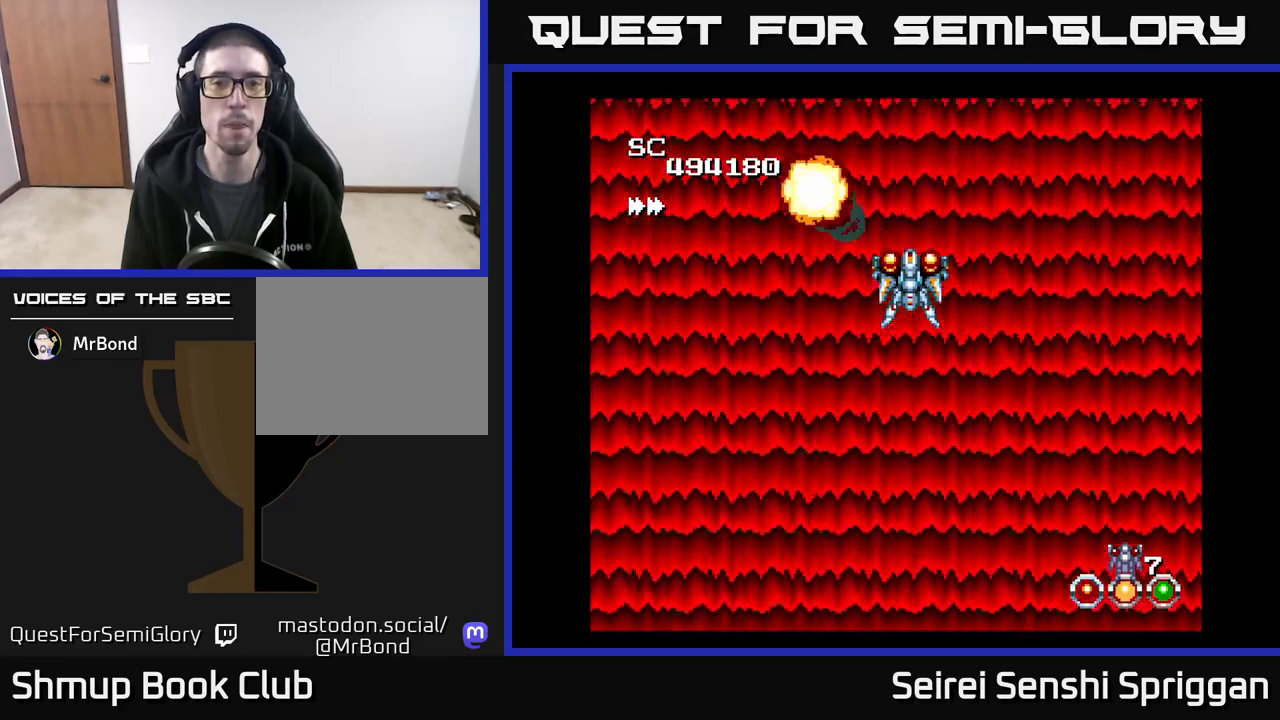
{"buttons": ["X"], "events": []}
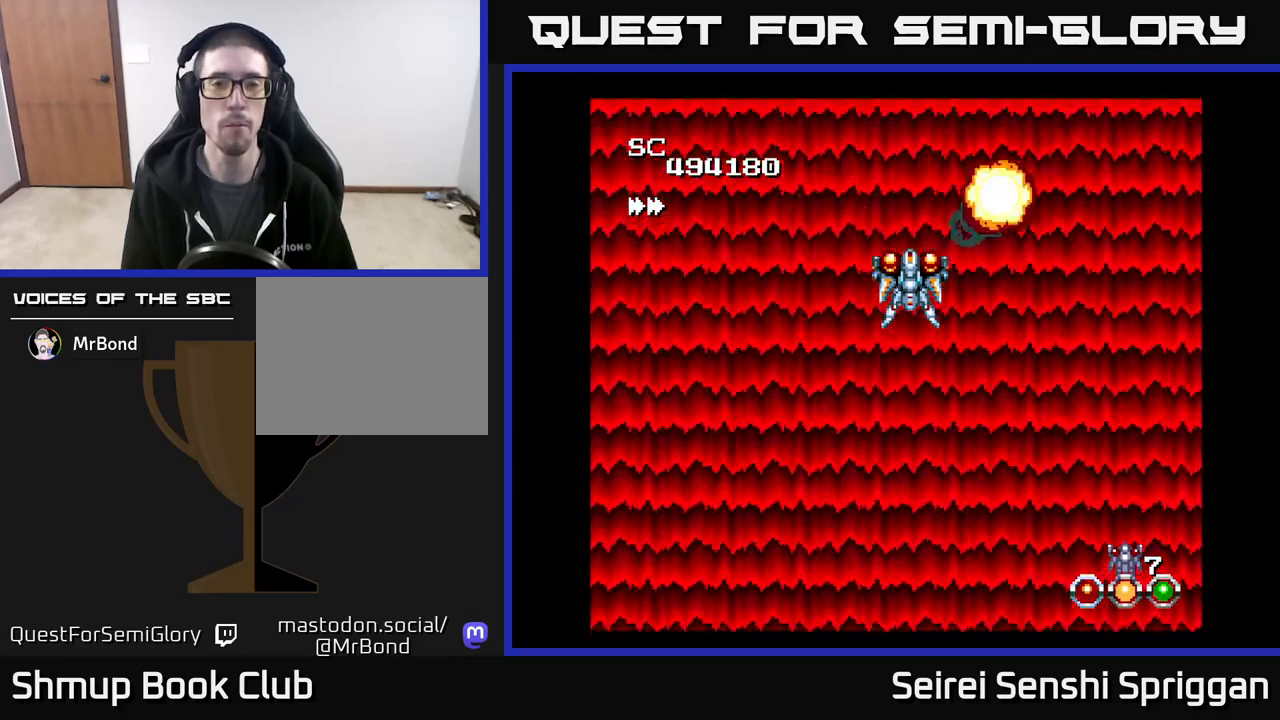
{"buttons": ["X"], "events": []}
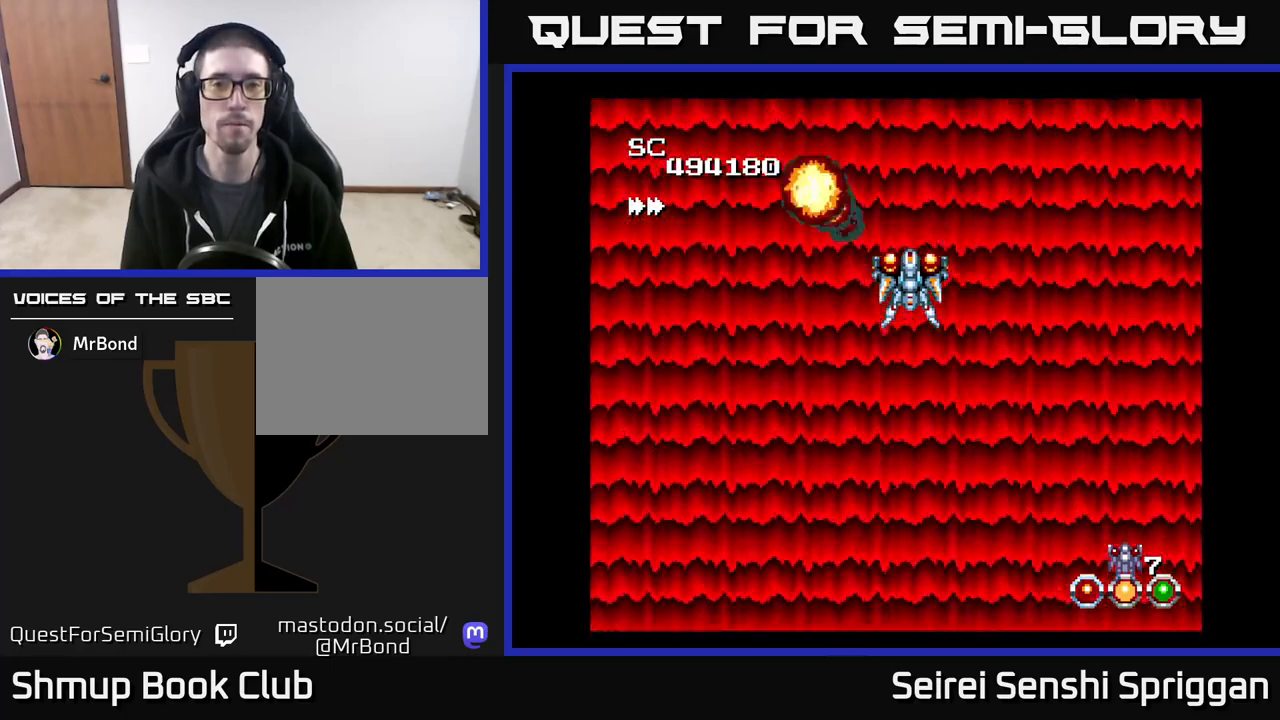
{"buttons": ["X"], "events": []}
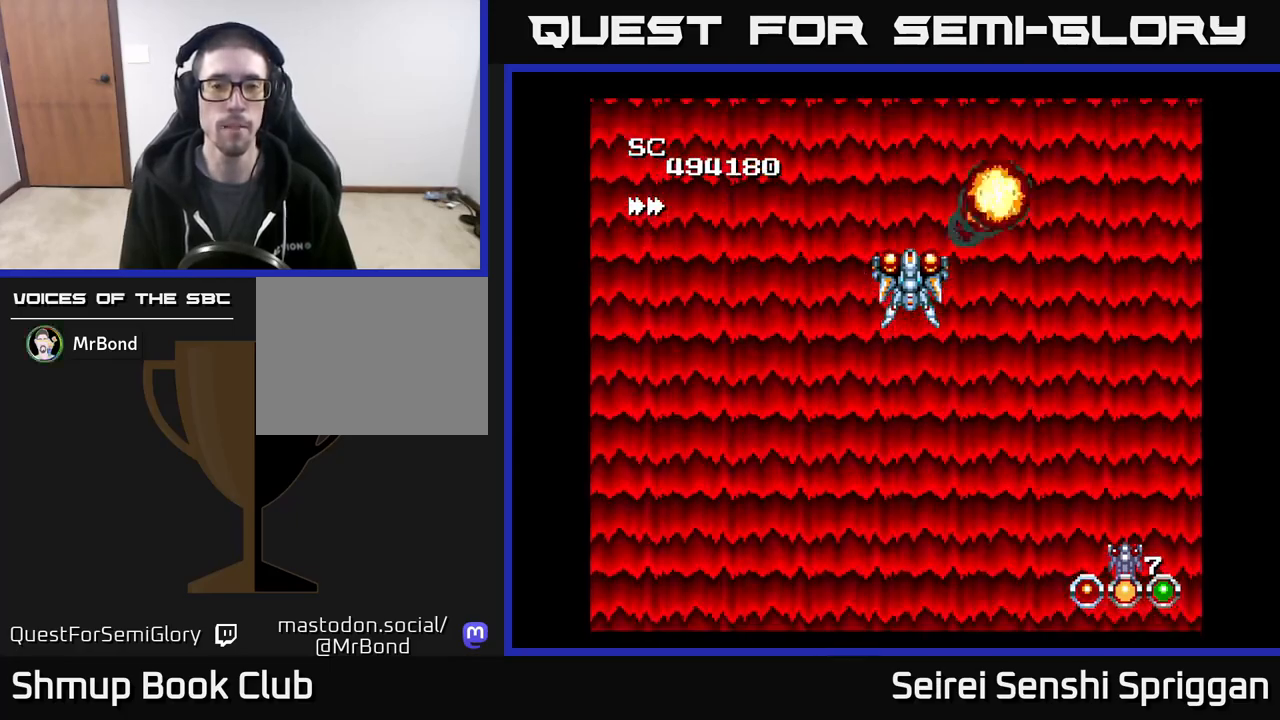
{"buttons": ["X"], "events": []}
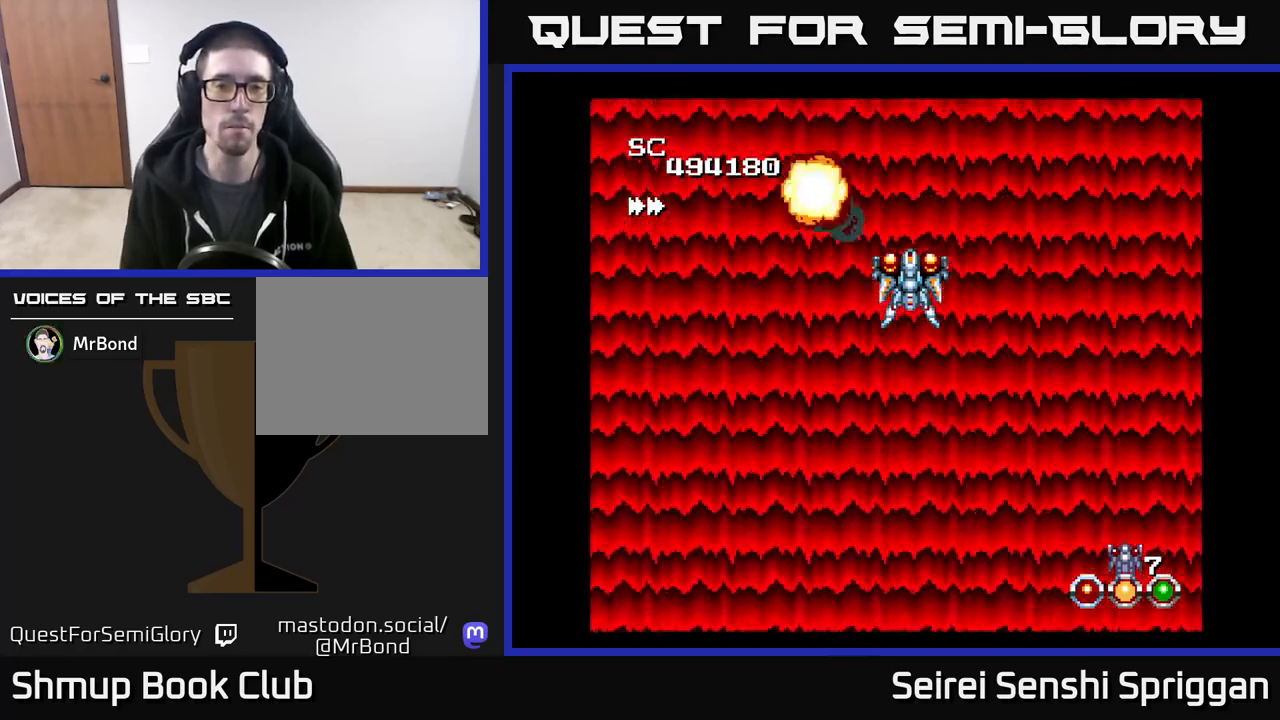
{"buttons": ["X"], "events": [[33, "DPAD_DOWN", "down"], [250, "DPAD_DOWN", "up"]]}
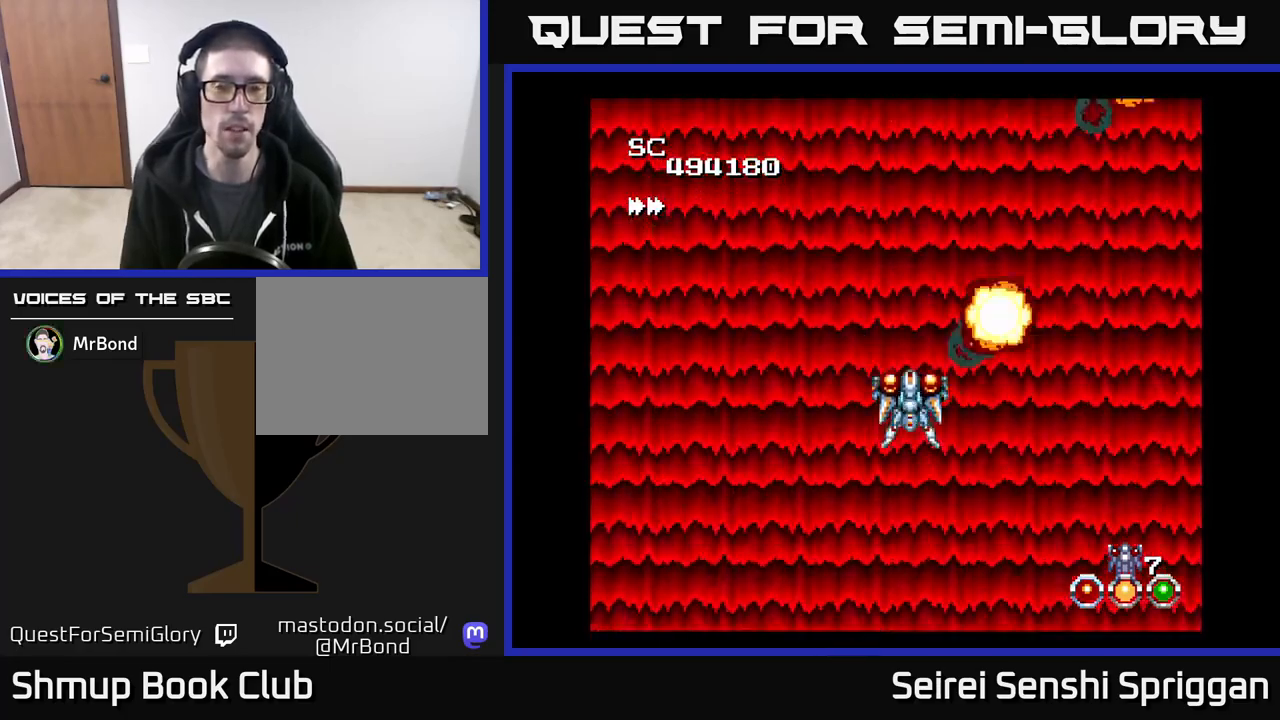
{"buttons": [], "events": [[167, "X", "up"], [400, "START", "down"], [500, "START", "up"]]}